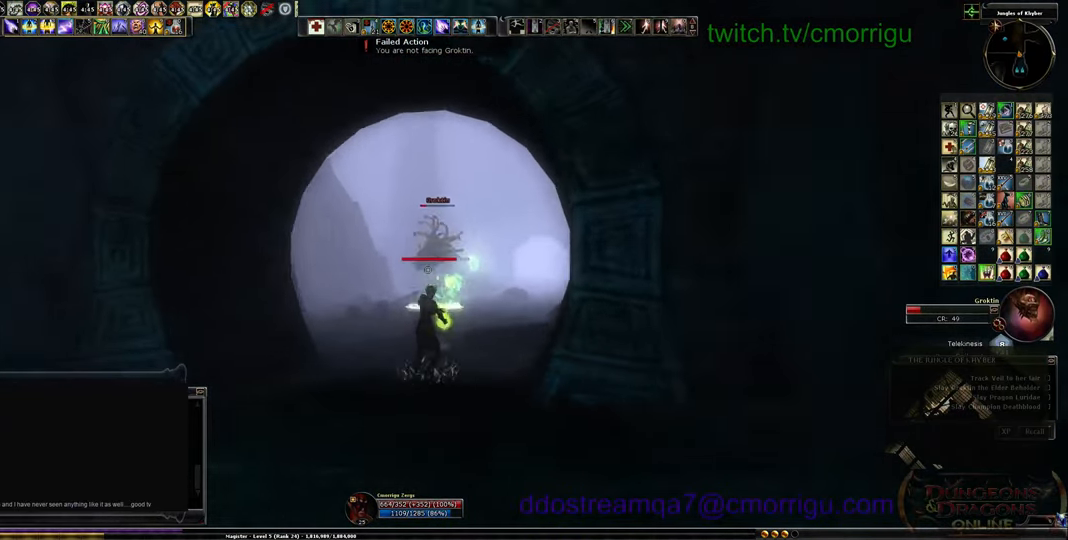
Gameplay with keyboard; each line is a JSON object with the keys held at the frame after it. "events" lists presses ("down") and releases ("up") of ".", "/", "0", "1", "2", "3", "4", "5", "6", "7", "8", "9", "a", "b", "backslash", "backspace", "c", "caps_lock", "comma", "ctrl_l", "ctrl_r", "d", "e", "equals", "escape", "f", "f1", "f10", "f11", "f12", "f2", "f3", "f4", "f5", "f6", "f7", "f8", "f9", "g", "h", "i", "j", "k", "l", "lbracket", "m", "minus", "n", "o", "p", "q", "quote", "r", "rbracket", "return", "s", "semicolon", "shift_l", "shift_r", "space", "t", "tab", "tilde", "u", "v", "w", "x", "y" and "z" between this image and that frame as [ms after this image, input, new state], when the widget could be followed in between. No other keys are recorded. Mouse input is not recorded.
{"keys": ["w"], "events": []}
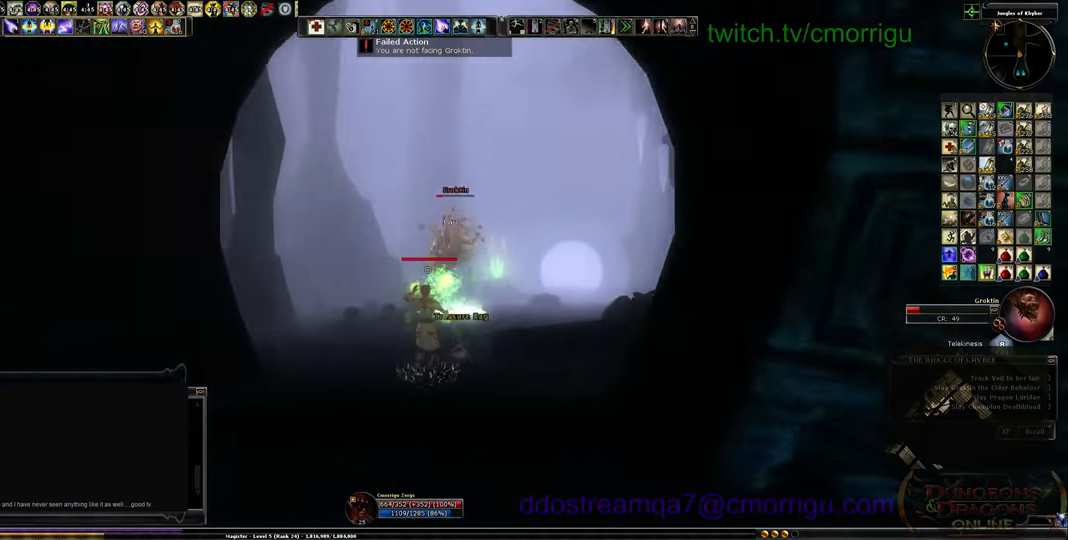
{"keys": ["w"], "events": []}
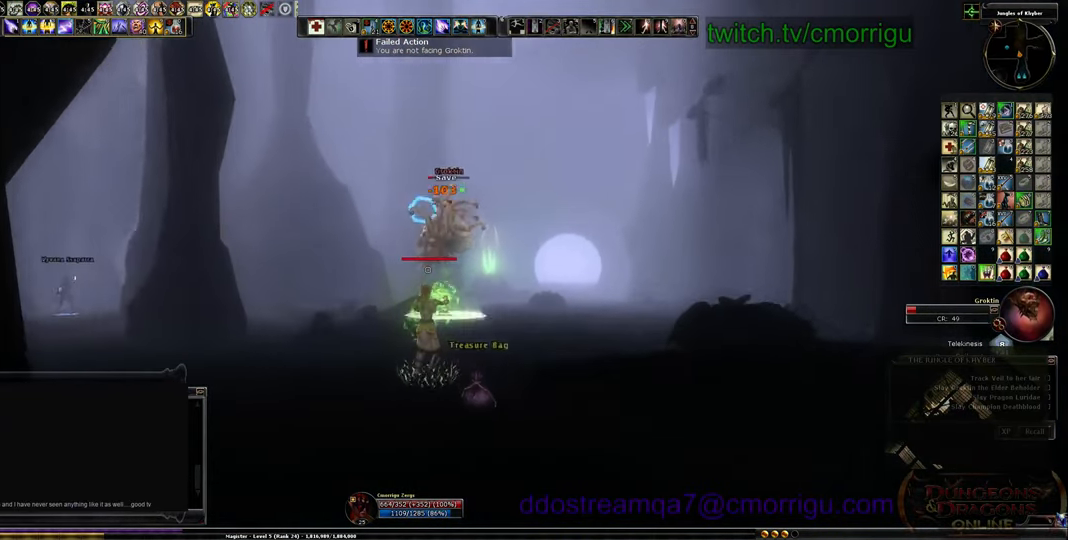
{"keys": ["w"], "events": []}
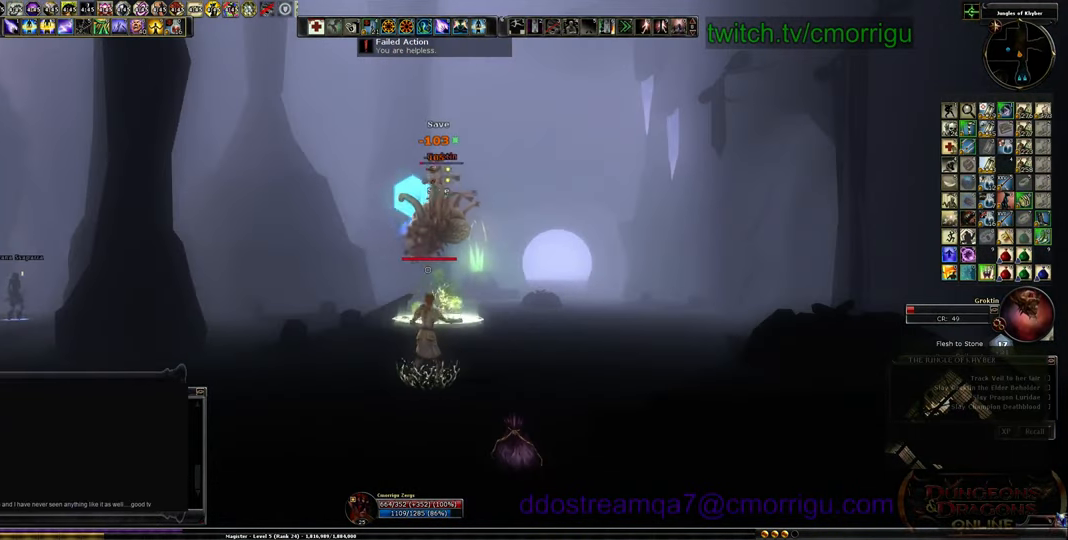
{"keys": [], "events": [[133, "w", "up"]]}
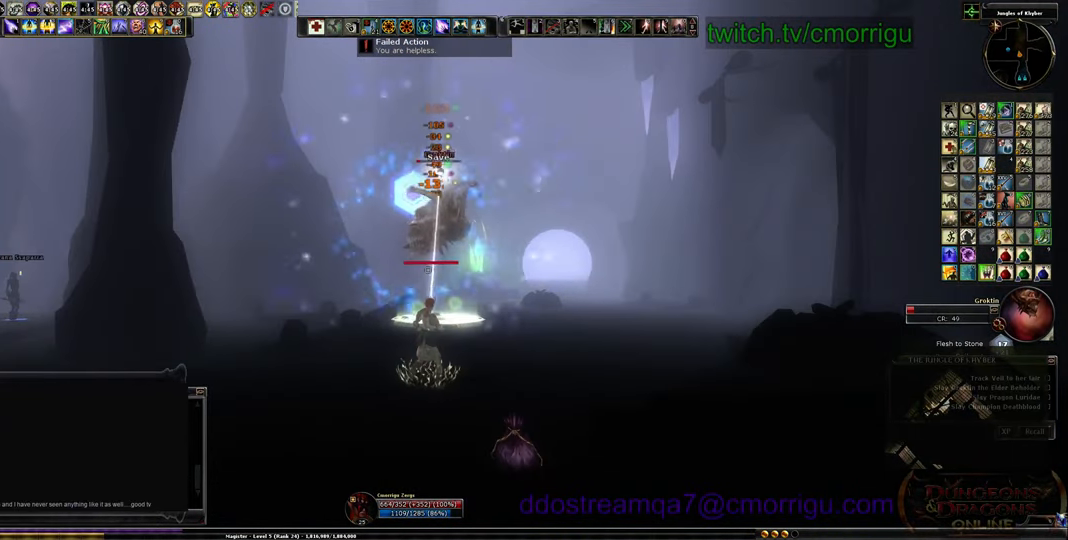
{"keys": [], "events": []}
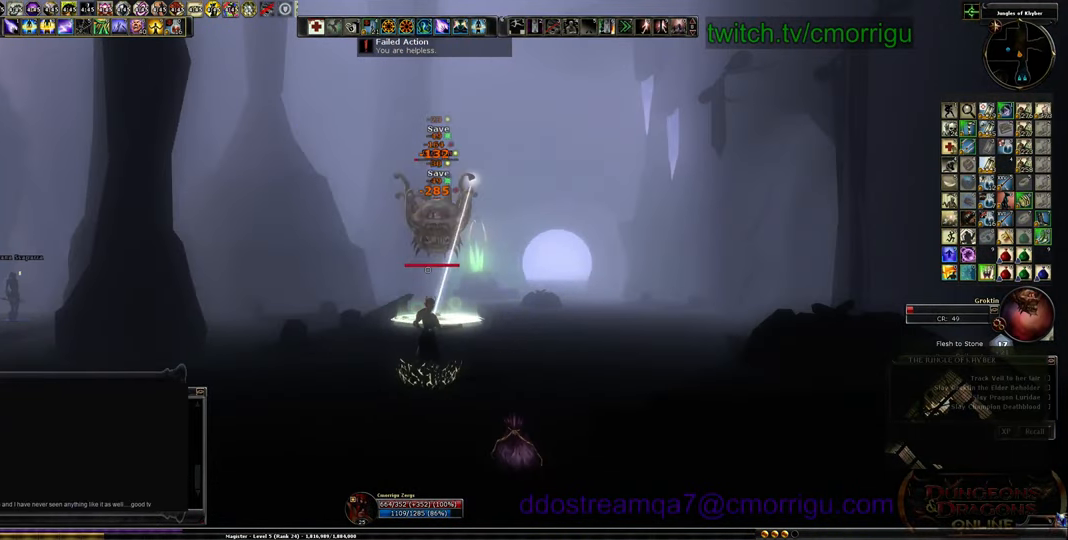
{"keys": [], "events": []}
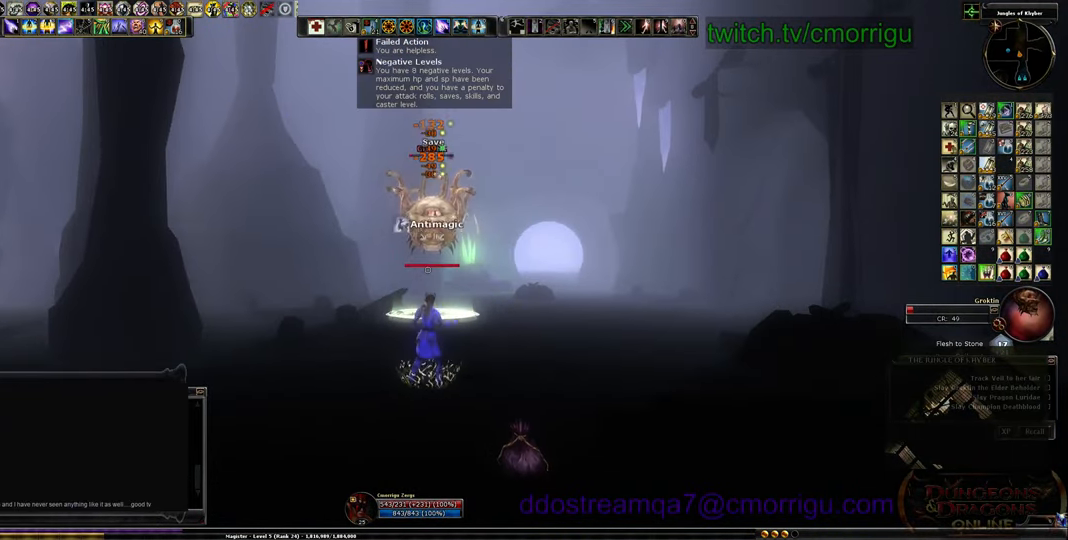
{"keys": [], "events": []}
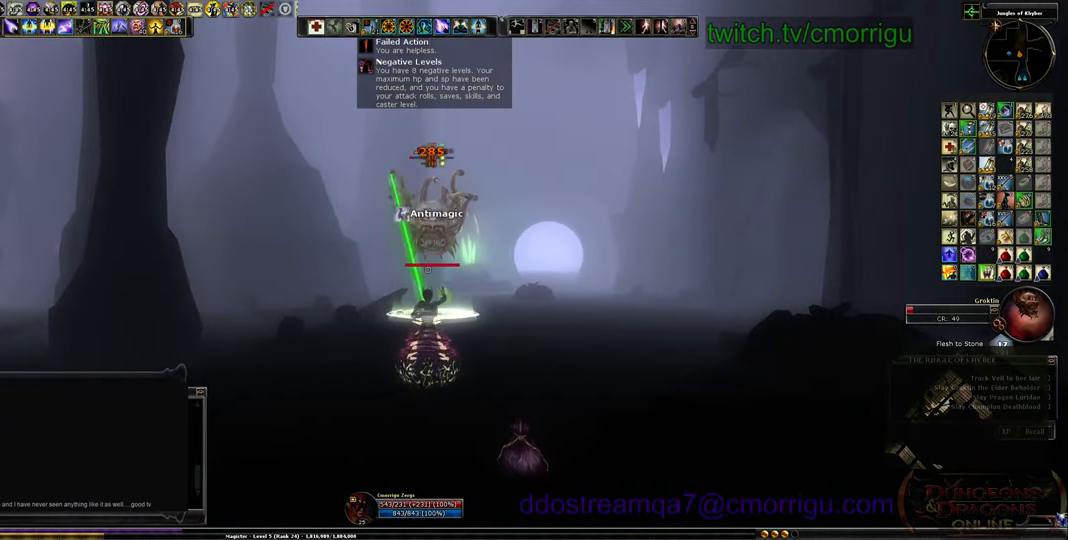
{"keys": [], "events": []}
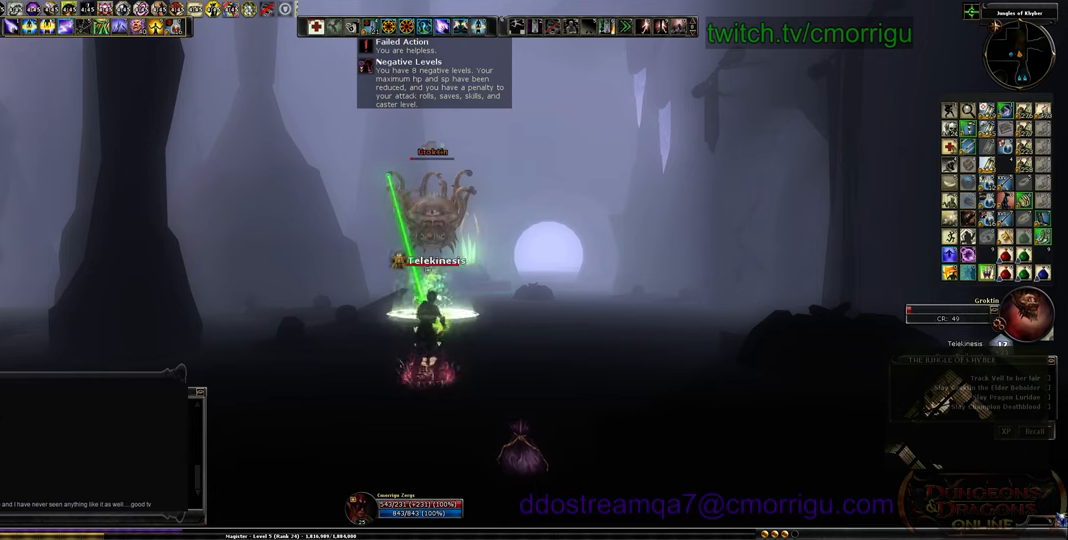
{"keys": [], "events": []}
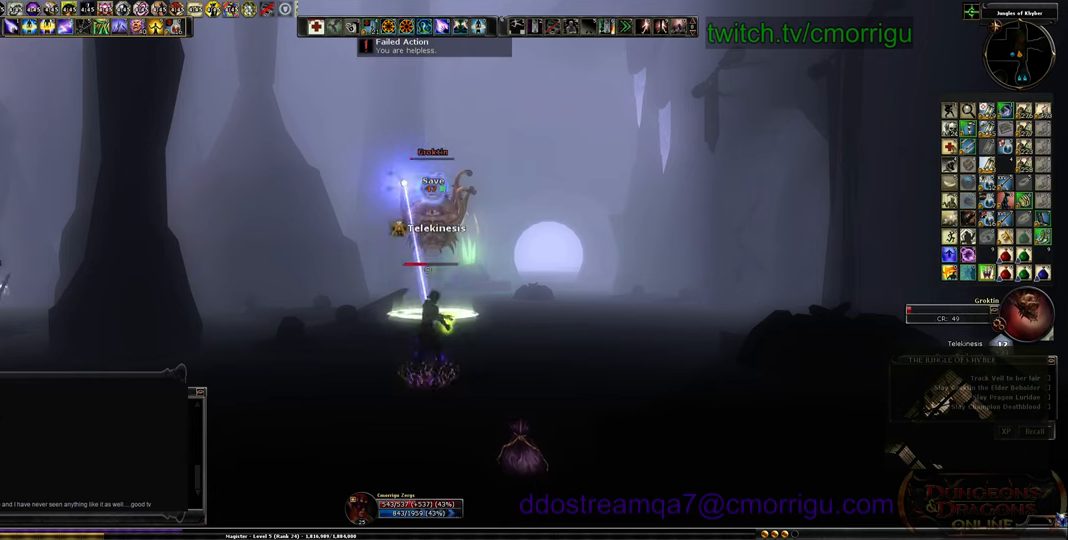
{"keys": [], "events": []}
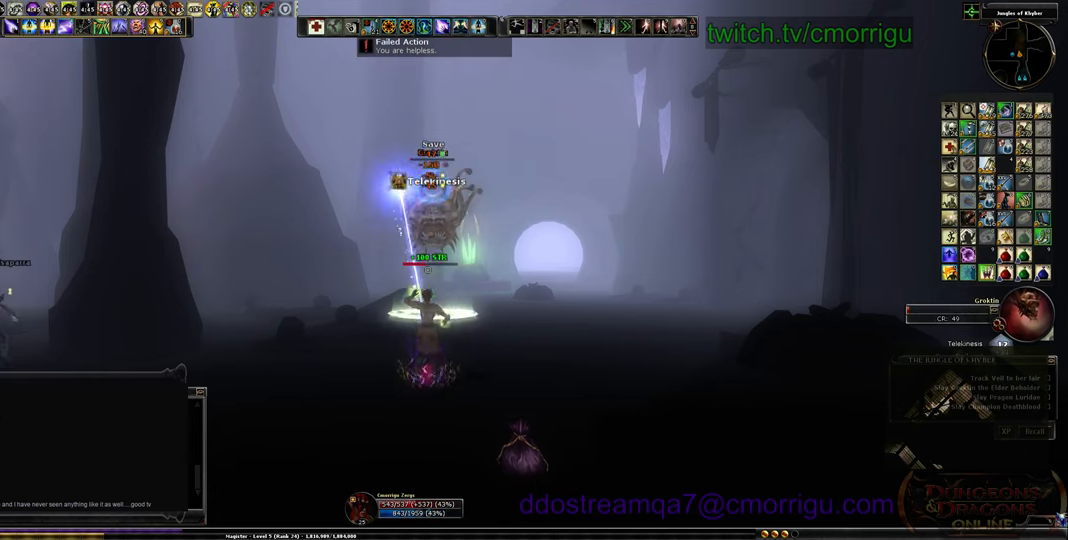
{"keys": [], "events": []}
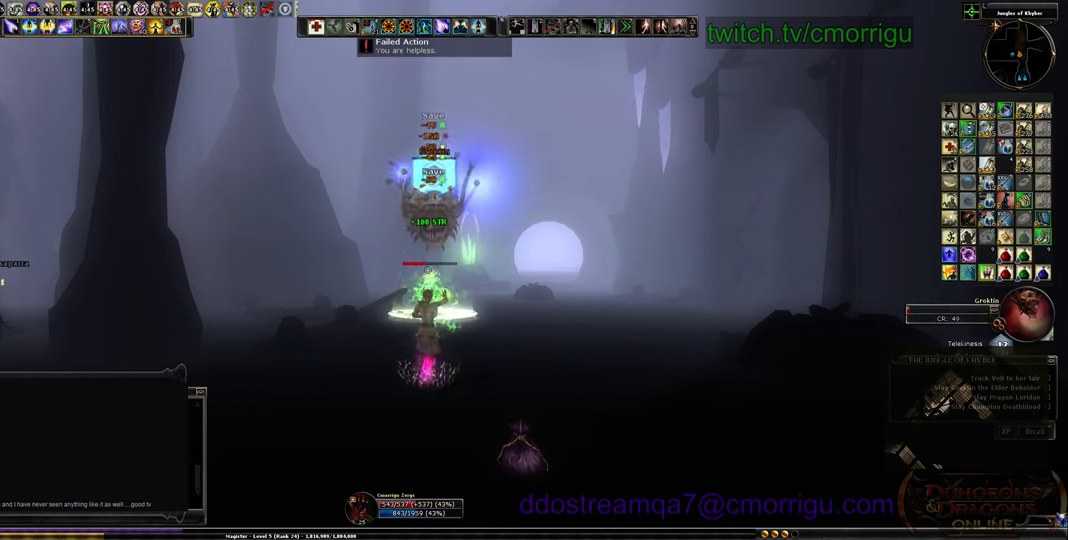
{"keys": [], "events": []}
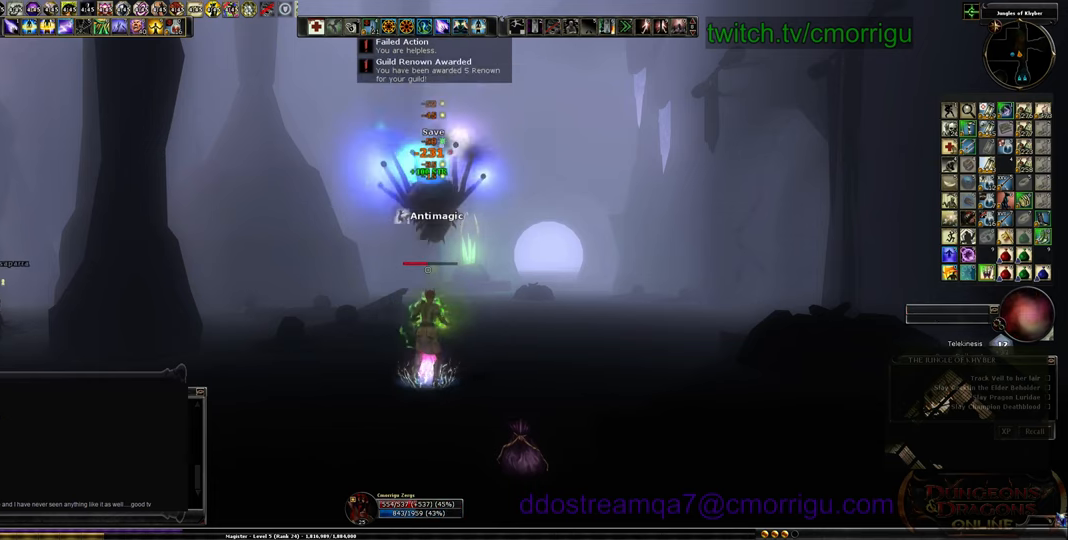
{"keys": ["s"], "events": [[333, "s", "down"]]}
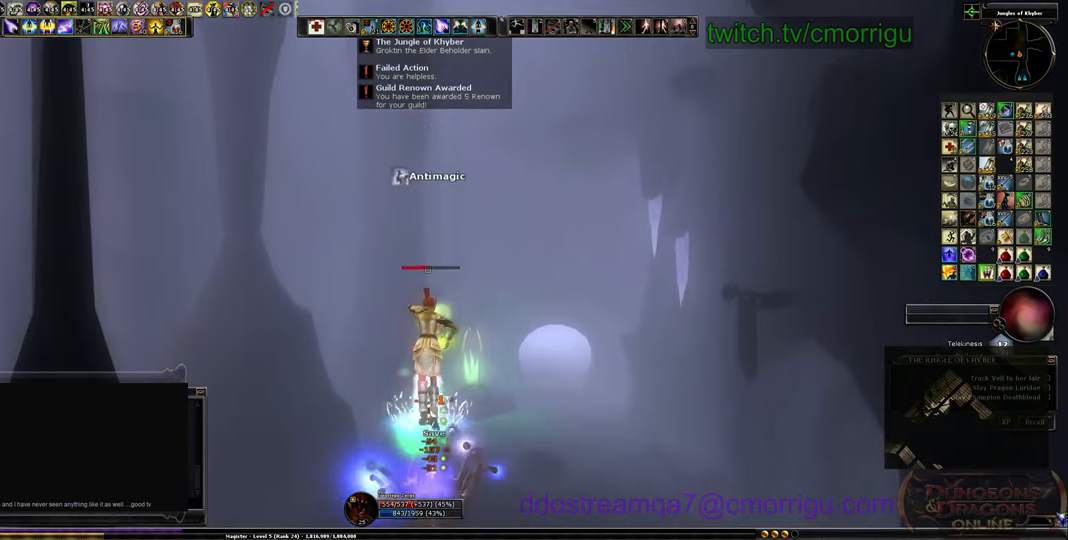
{"keys": ["s"], "events": []}
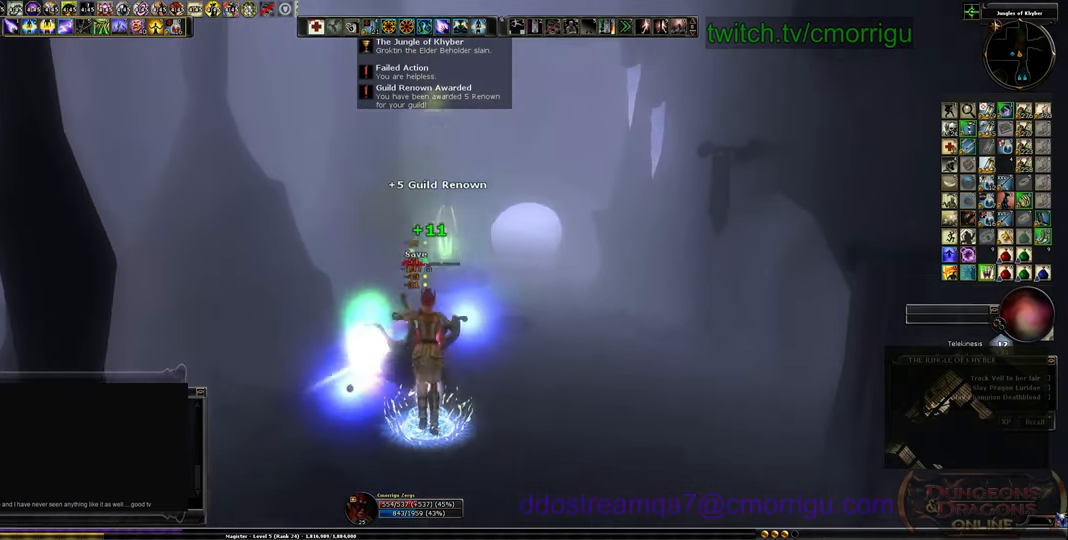
{"keys": ["s"], "events": []}
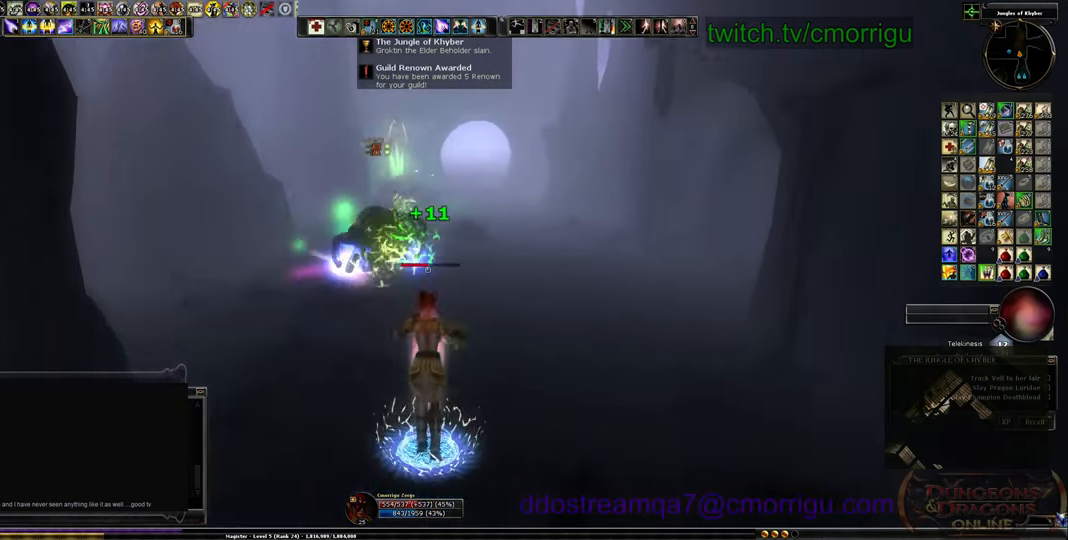
{"keys": [], "events": [[300, "s", "up"]]}
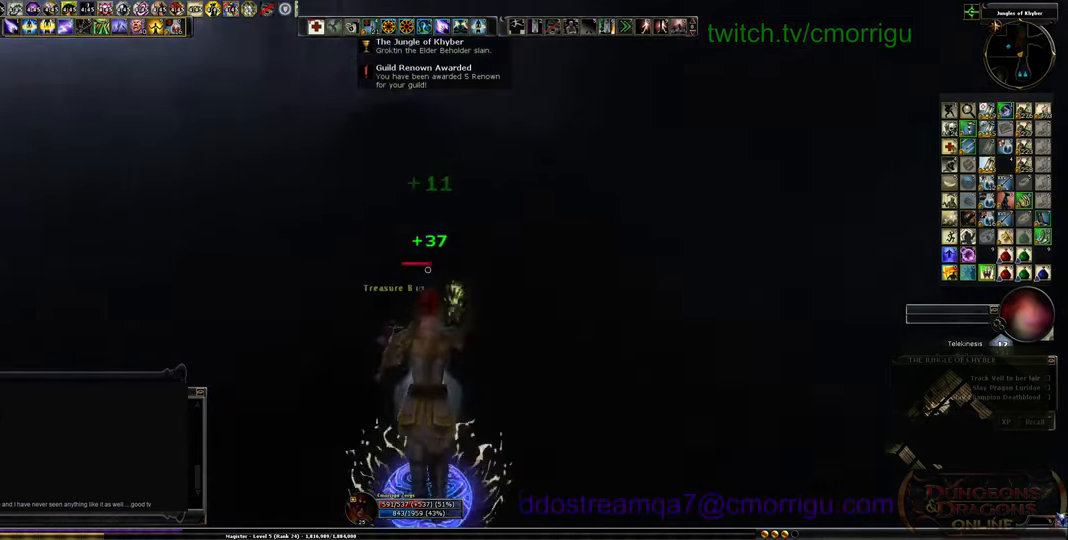
{"keys": [], "events": []}
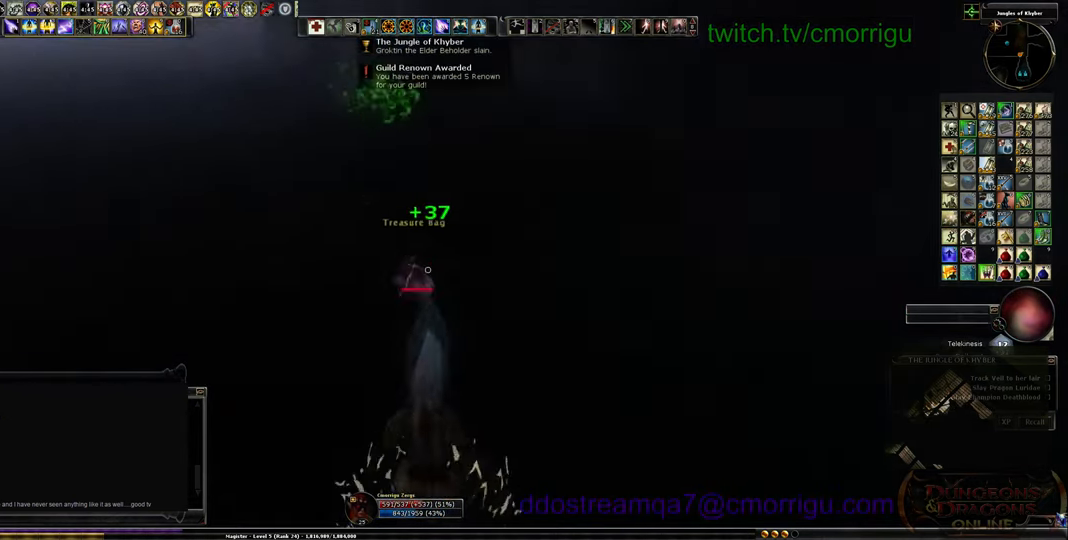
{"keys": [], "events": [[33, "w", "down"], [200, "w", "up"], [333, "e", "down"], [500, "e", "up"]]}
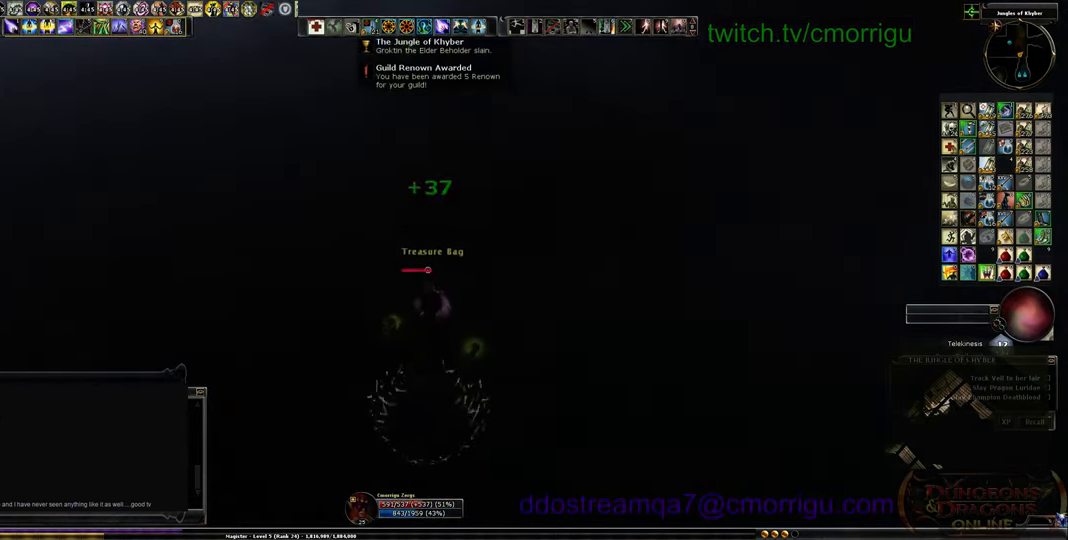
{"keys": [], "events": []}
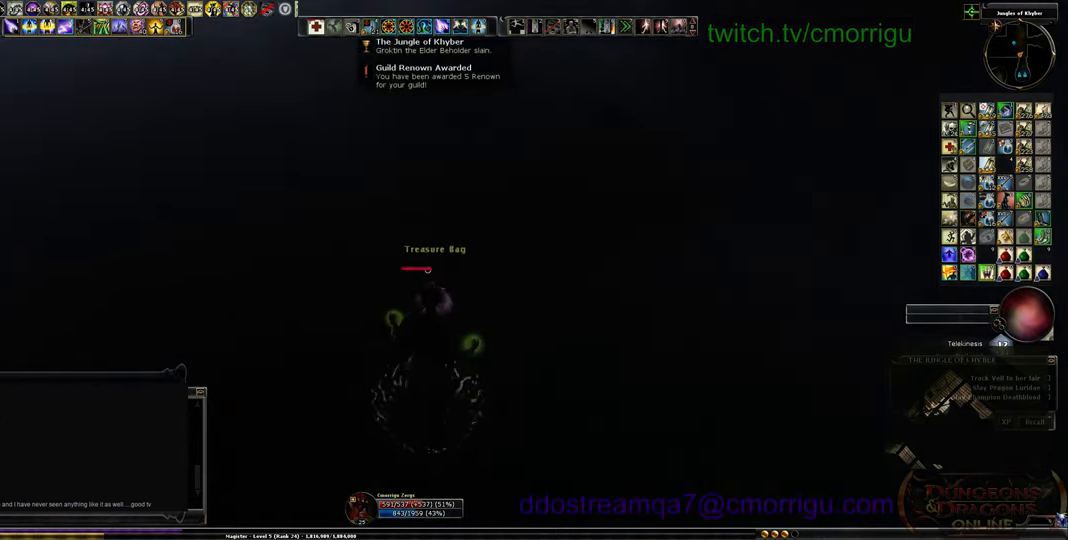
{"keys": [], "events": [[233, "e", "down"], [400, "e", "up"]]}
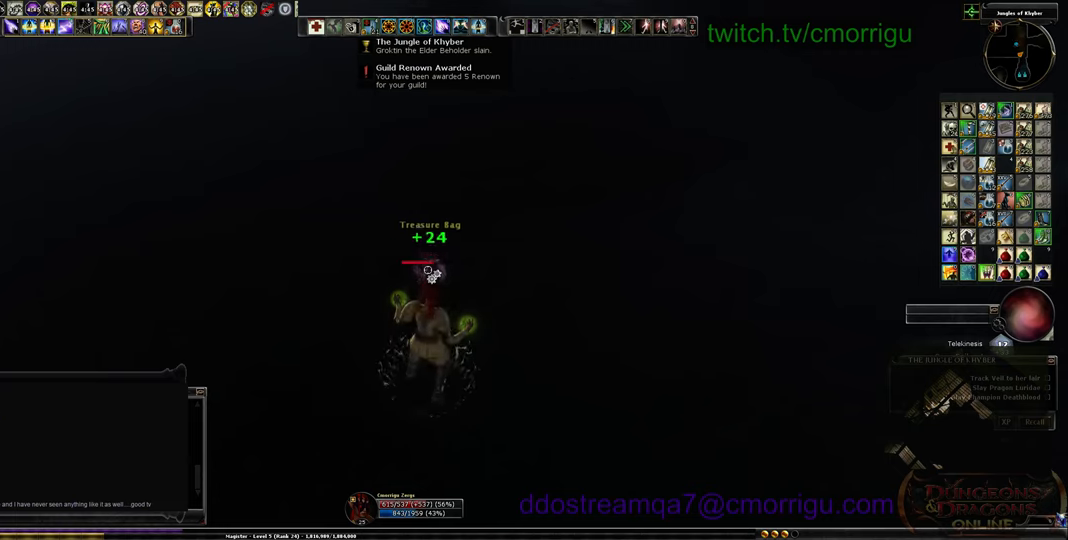
{"keys": [], "events": []}
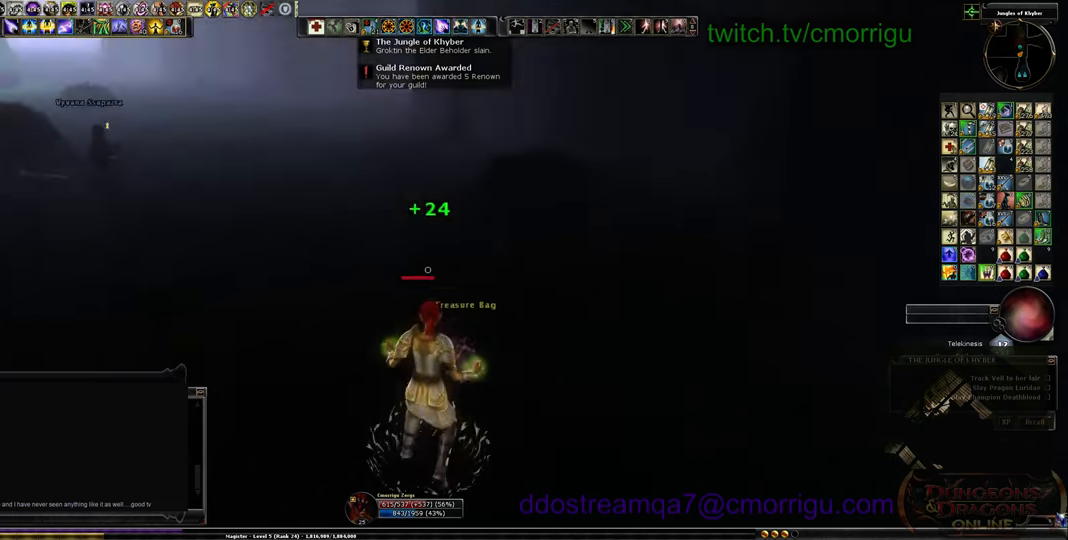
{"keys": [], "events": []}
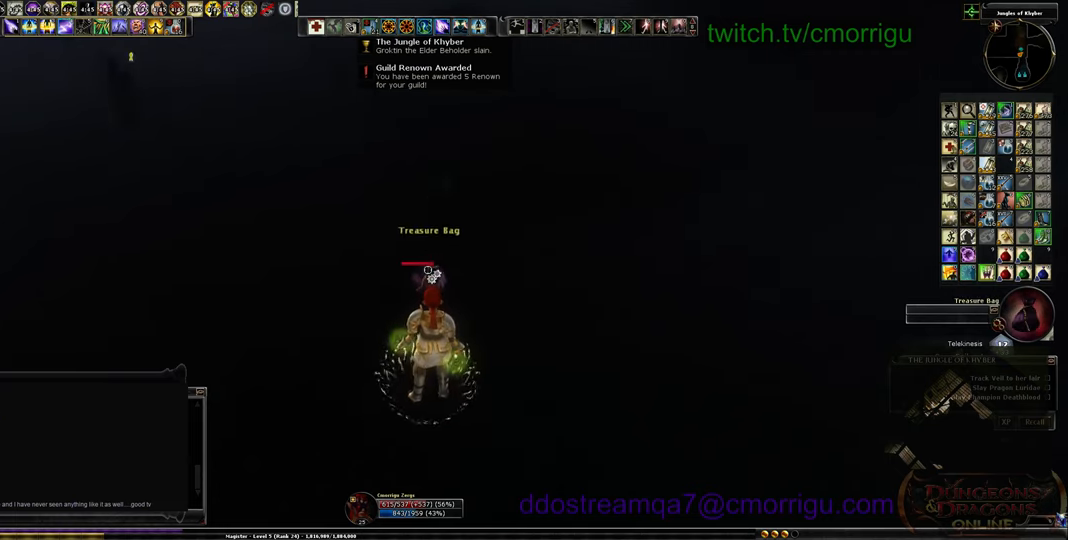
{"keys": [], "events": []}
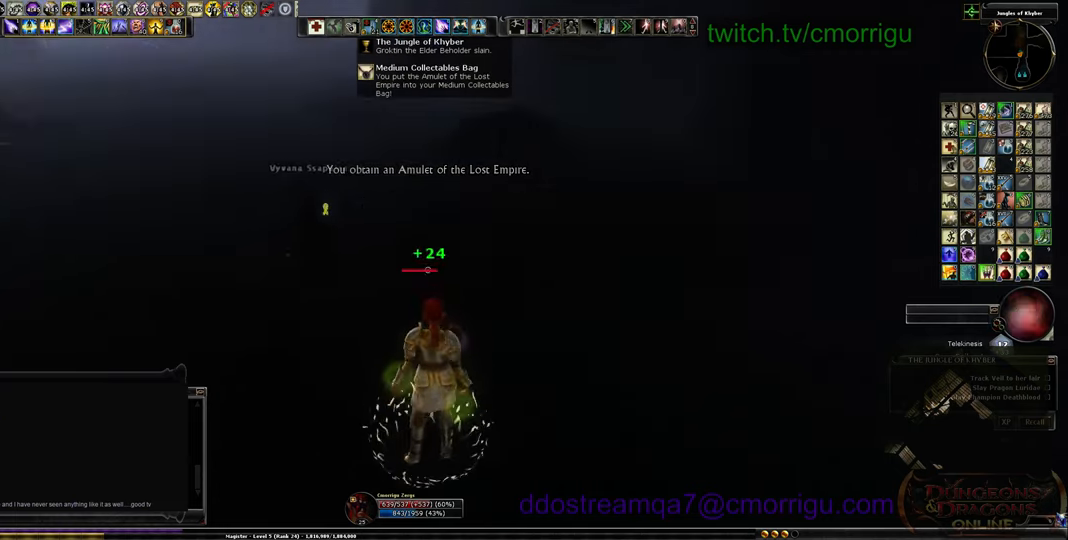
{"keys": [], "events": []}
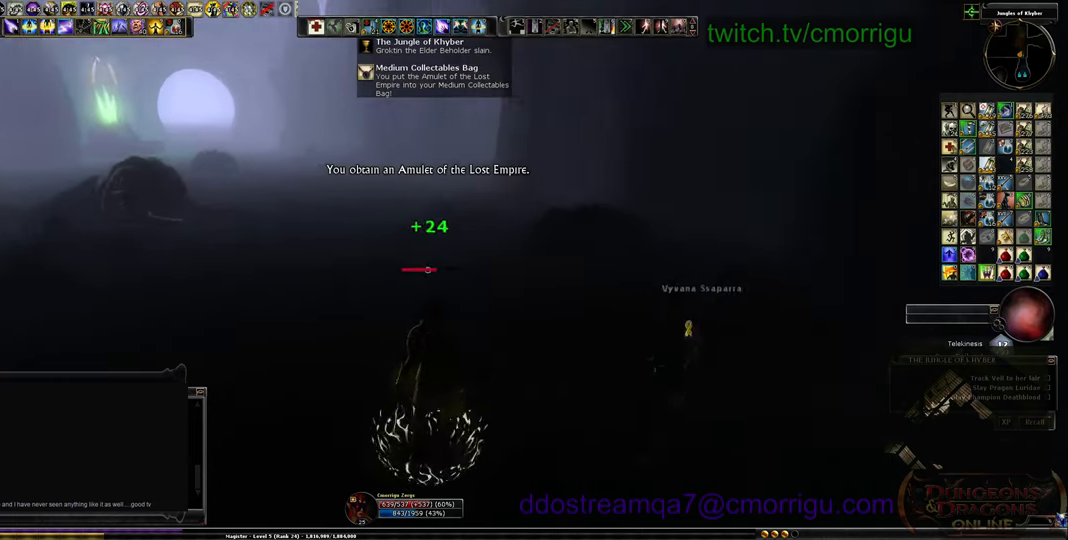
{"keys": [], "events": []}
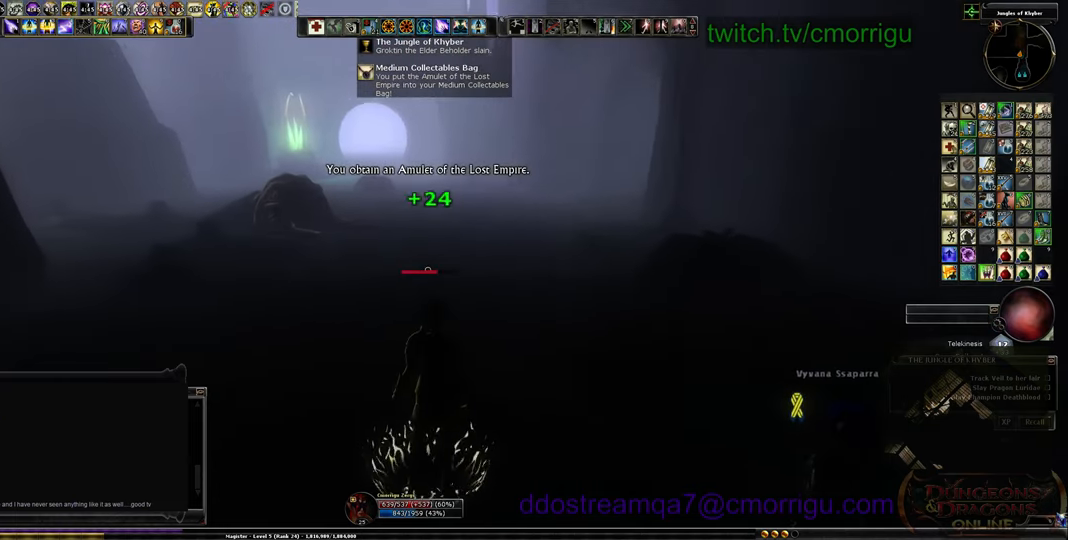
{"keys": [], "events": [[166, "9", "down"], [266, "9", "up"]]}